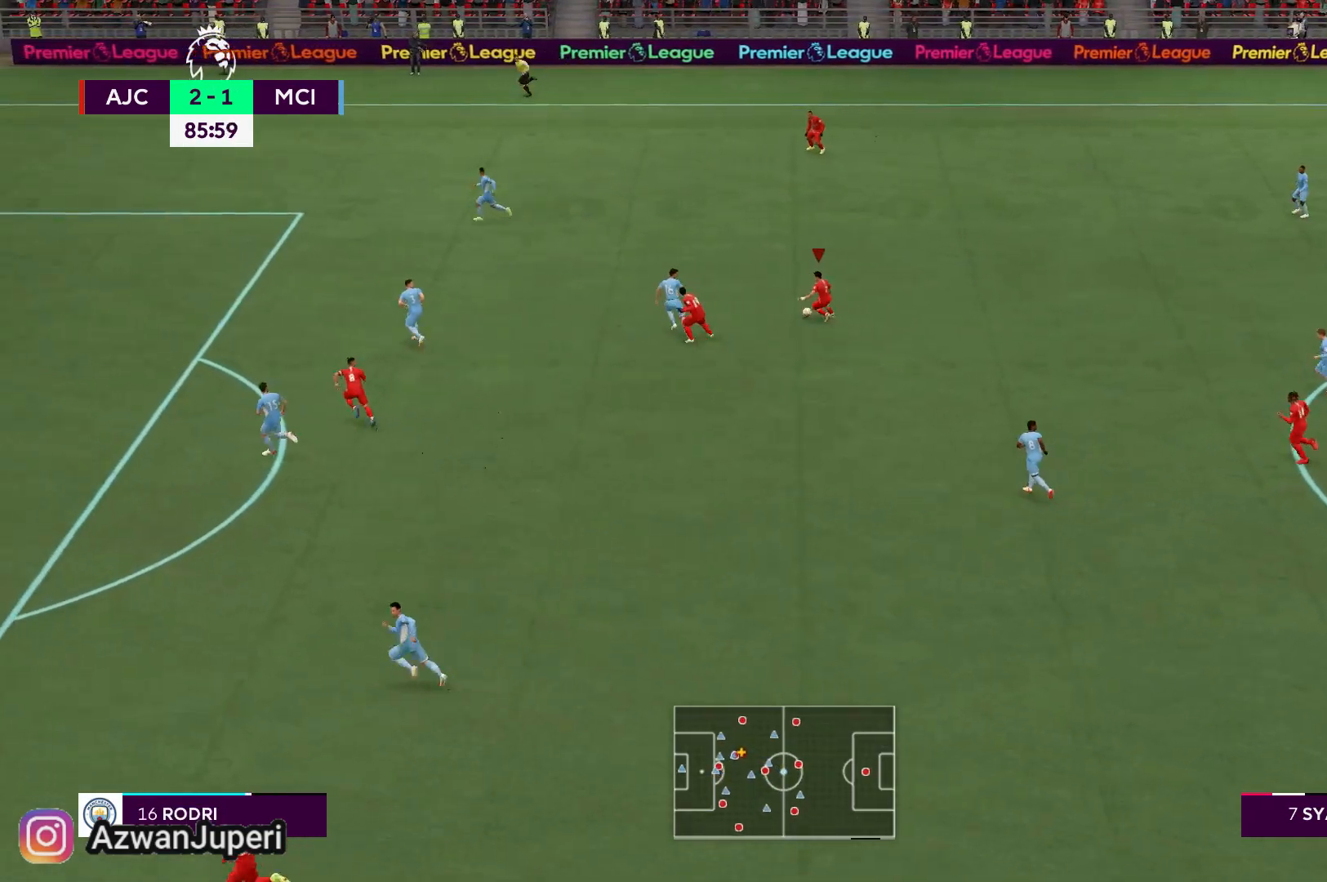
Gameplay with a controller (Xbox layout); each line is a JSON object with the inputs held at the frame after it. "events" lists button and stick changes between this image and that frame as [ms after this image, input, new state], when the widget could be followed in between. Not read: L1 L2 L3 R1 R2 R3.
{"buttons": [], "left_stick": "down-left", "right_stick": "center", "events": []}
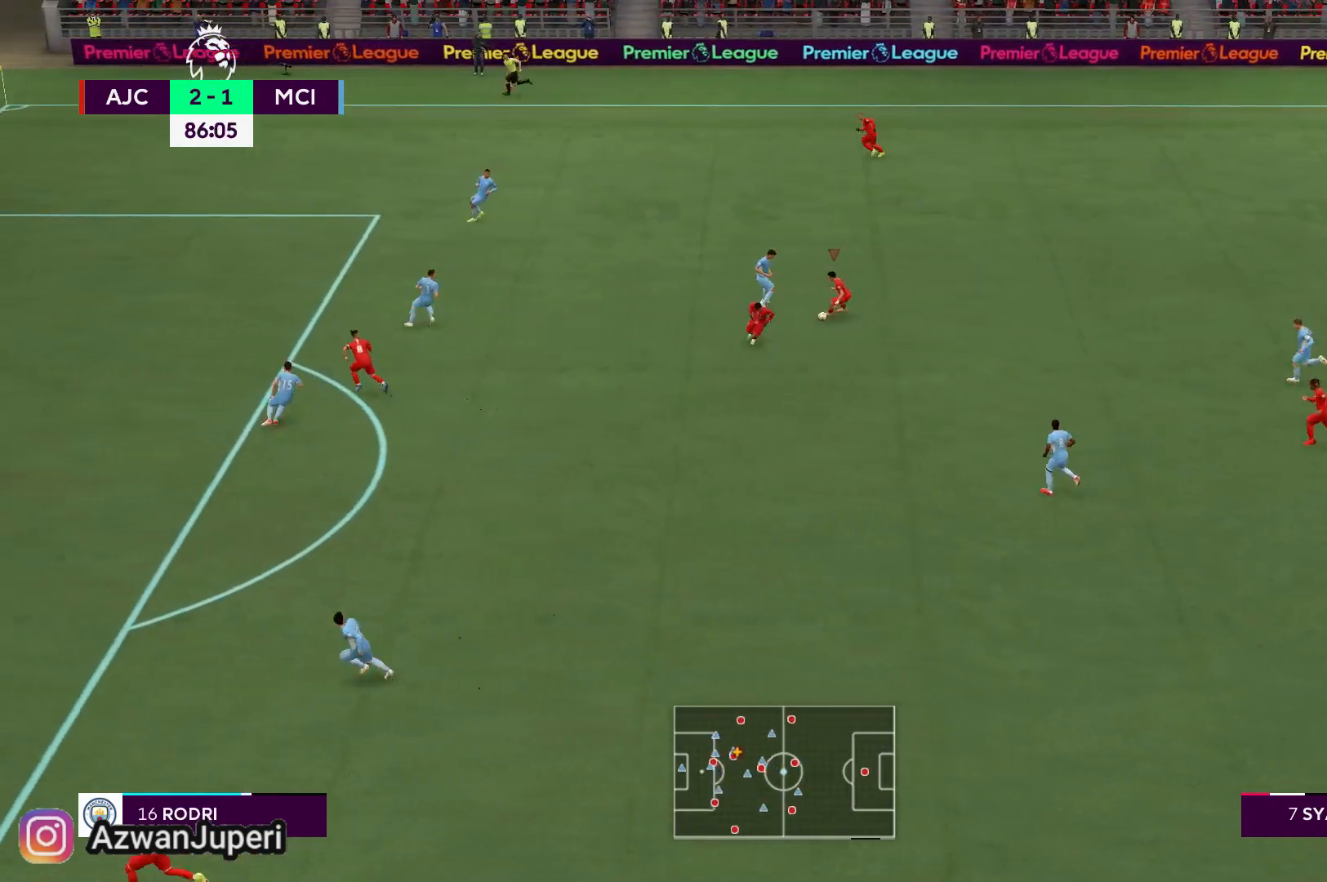
{"buttons": [], "left_stick": "down-left", "right_stick": "center", "events": []}
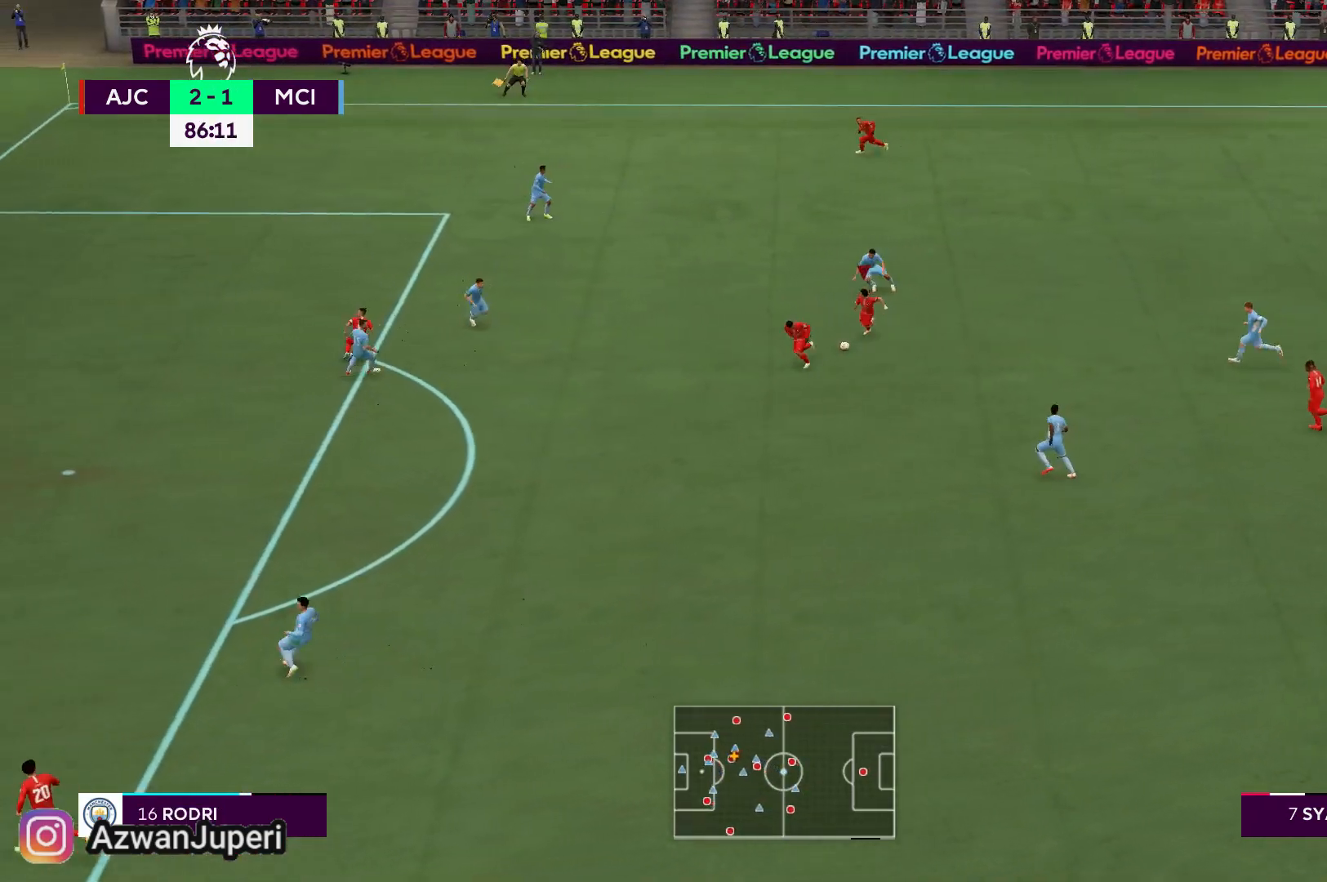
{"buttons": [], "left_stick": "left", "right_stick": "center", "events": [[17, "left_stick", "left"]]}
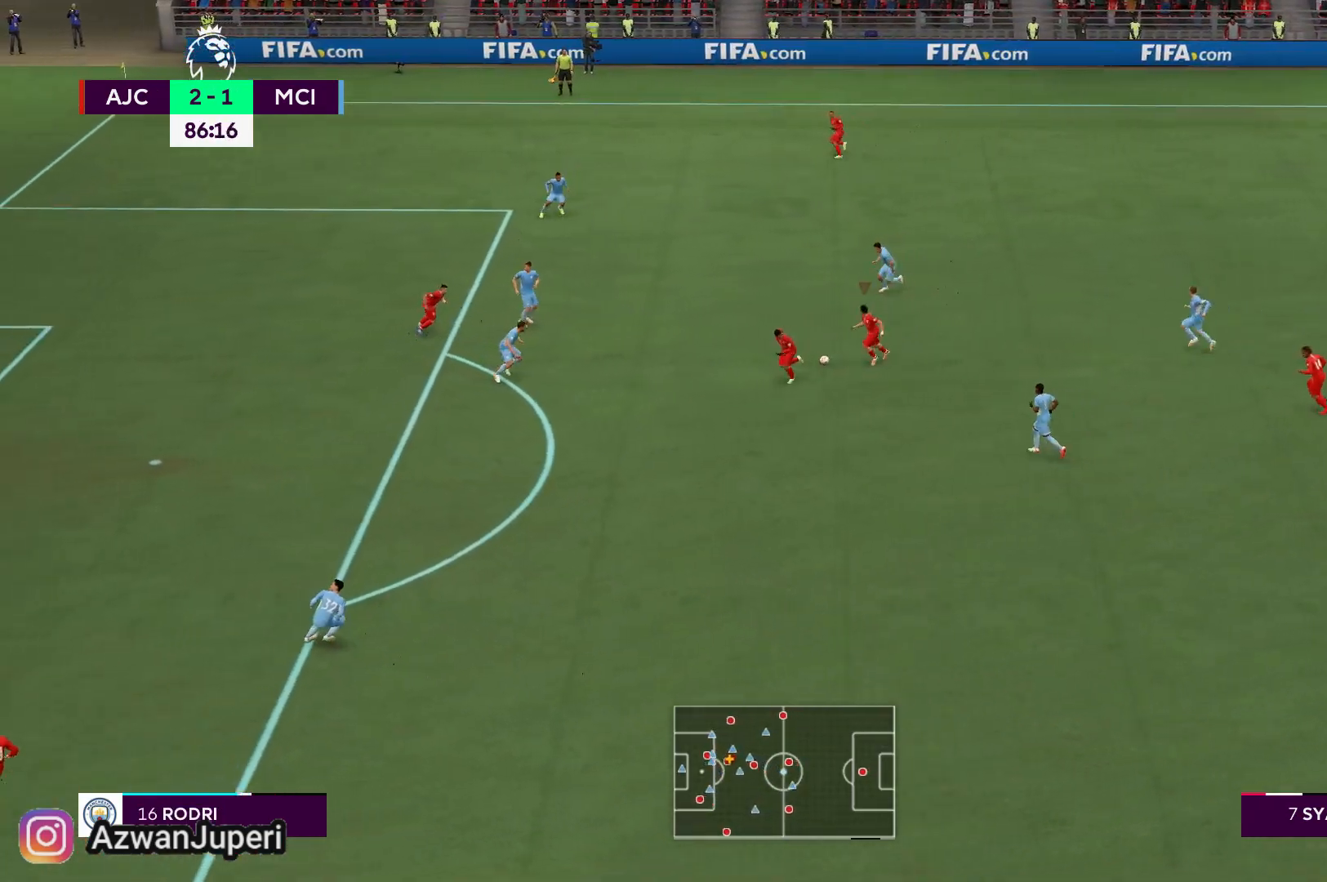
{"buttons": [], "left_stick": "left", "right_stick": "center", "events": [[383, "Y", "down"], [483, "Y", "up"]]}
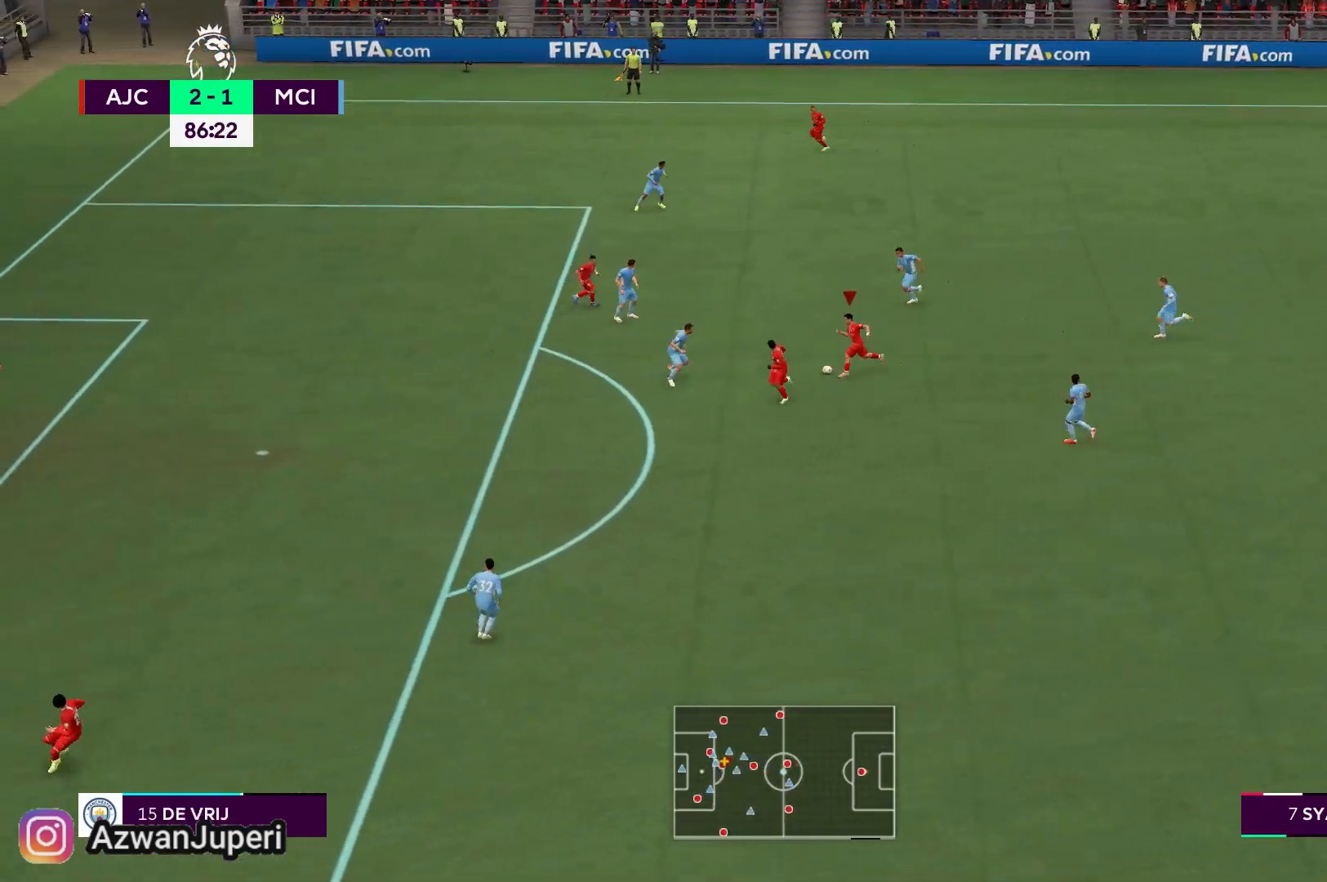
{"buttons": [], "left_stick": "left", "right_stick": "center", "events": []}
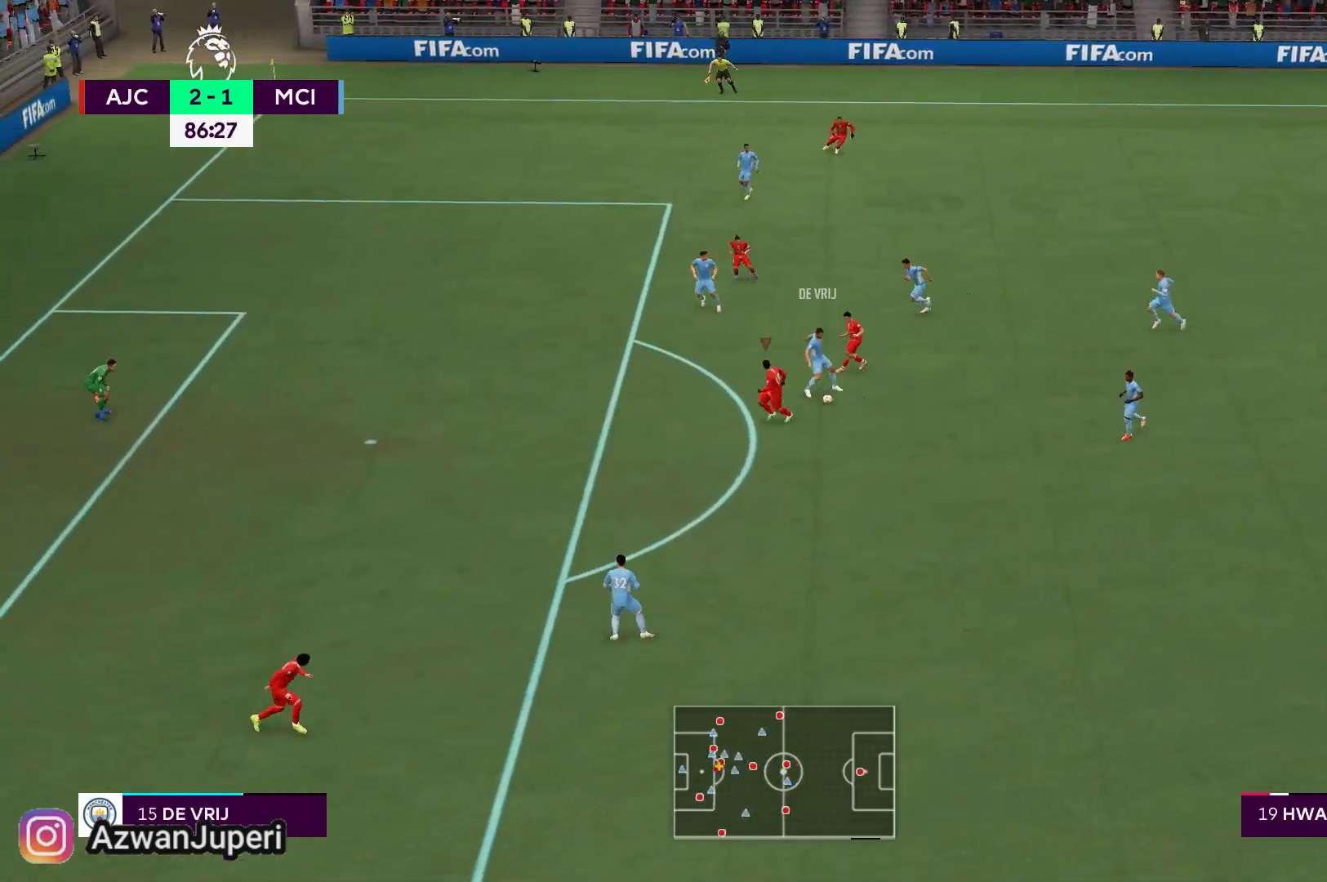
{"buttons": [], "left_stick": "down", "right_stick": "center", "events": [[467, "left_stick", "down"]]}
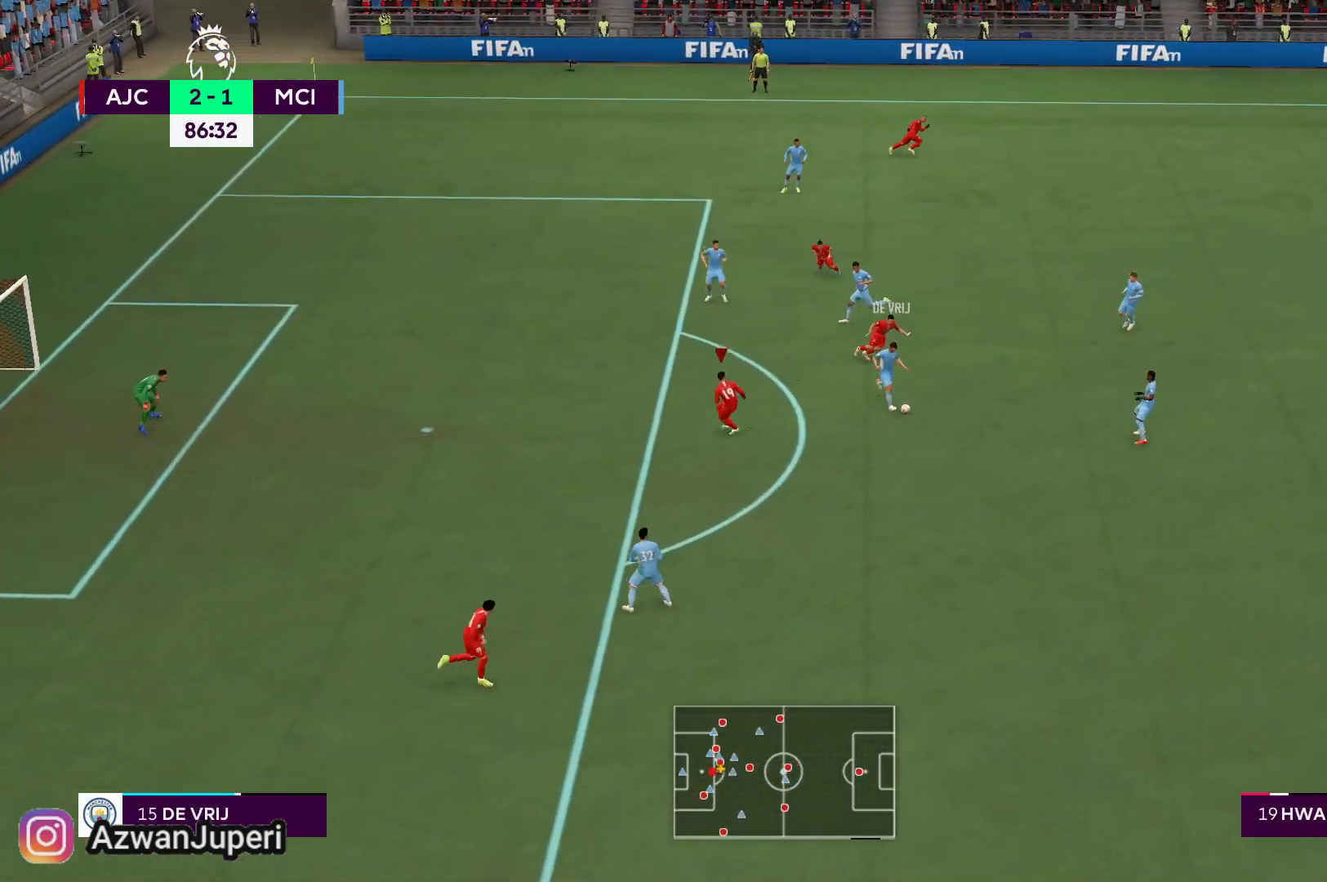
{"buttons": [], "left_stick": "down", "right_stick": "center", "events": []}
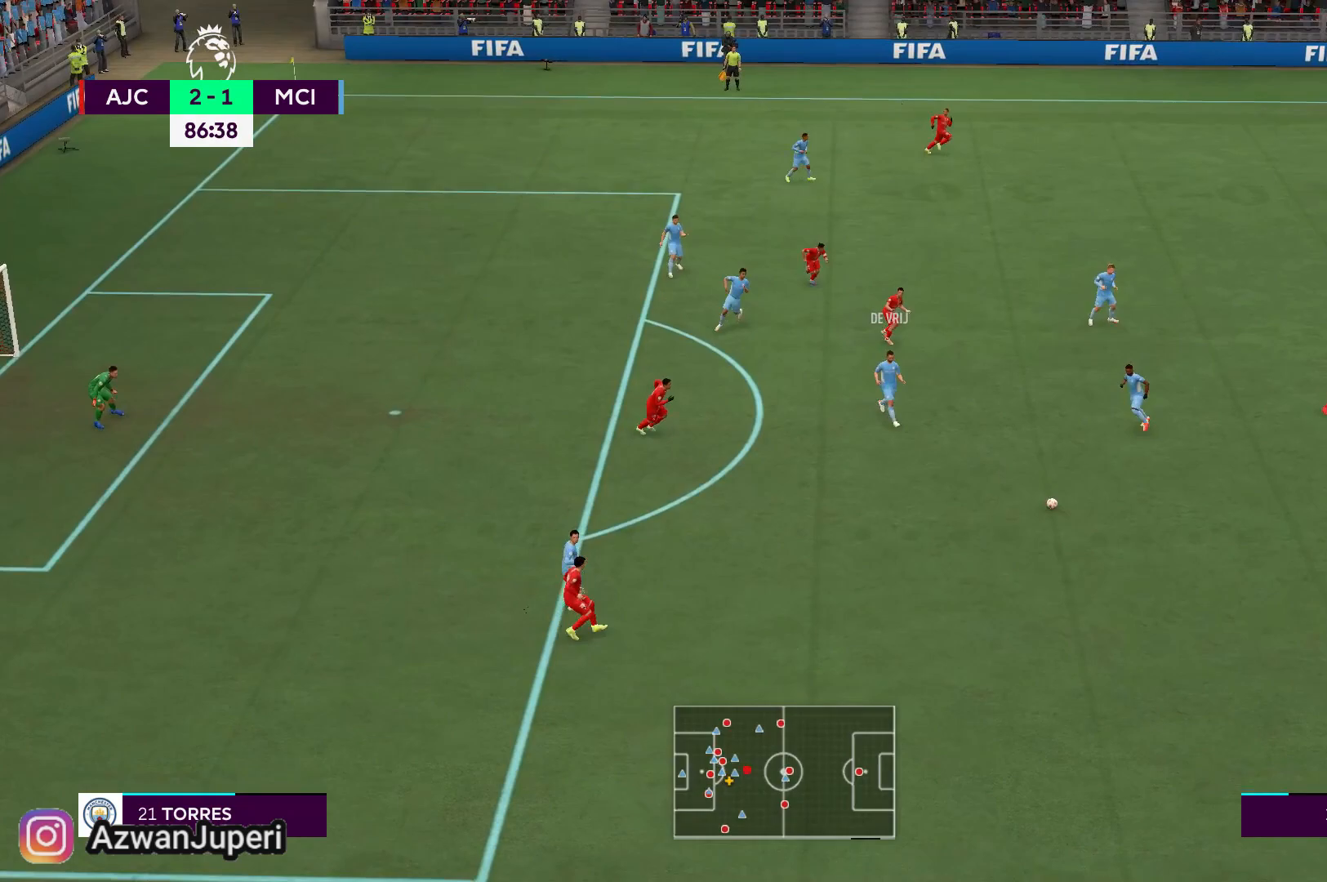
{"buttons": [], "left_stick": "down", "right_stick": "center", "events": []}
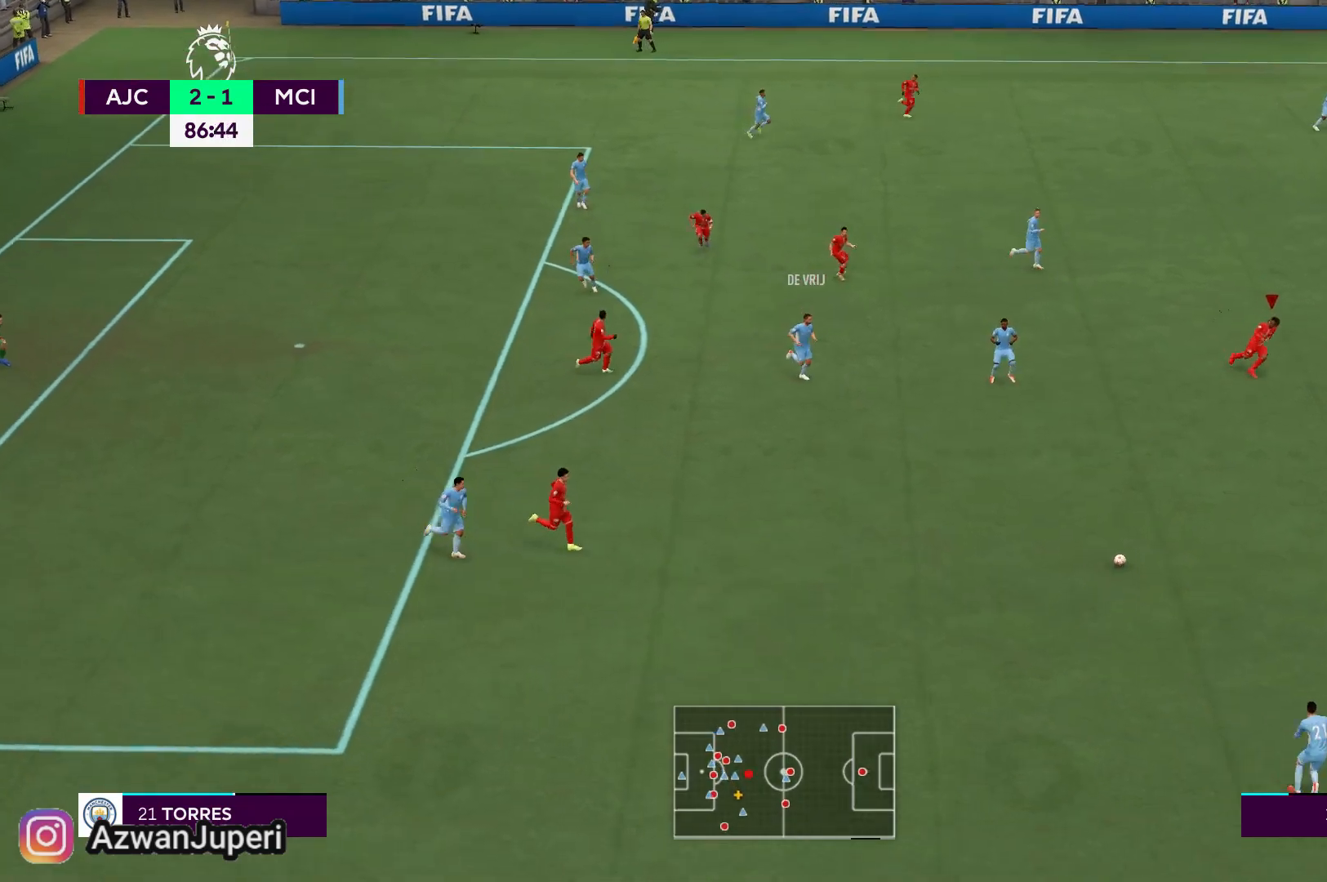
{"buttons": [], "left_stick": "down", "right_stick": "center", "events": []}
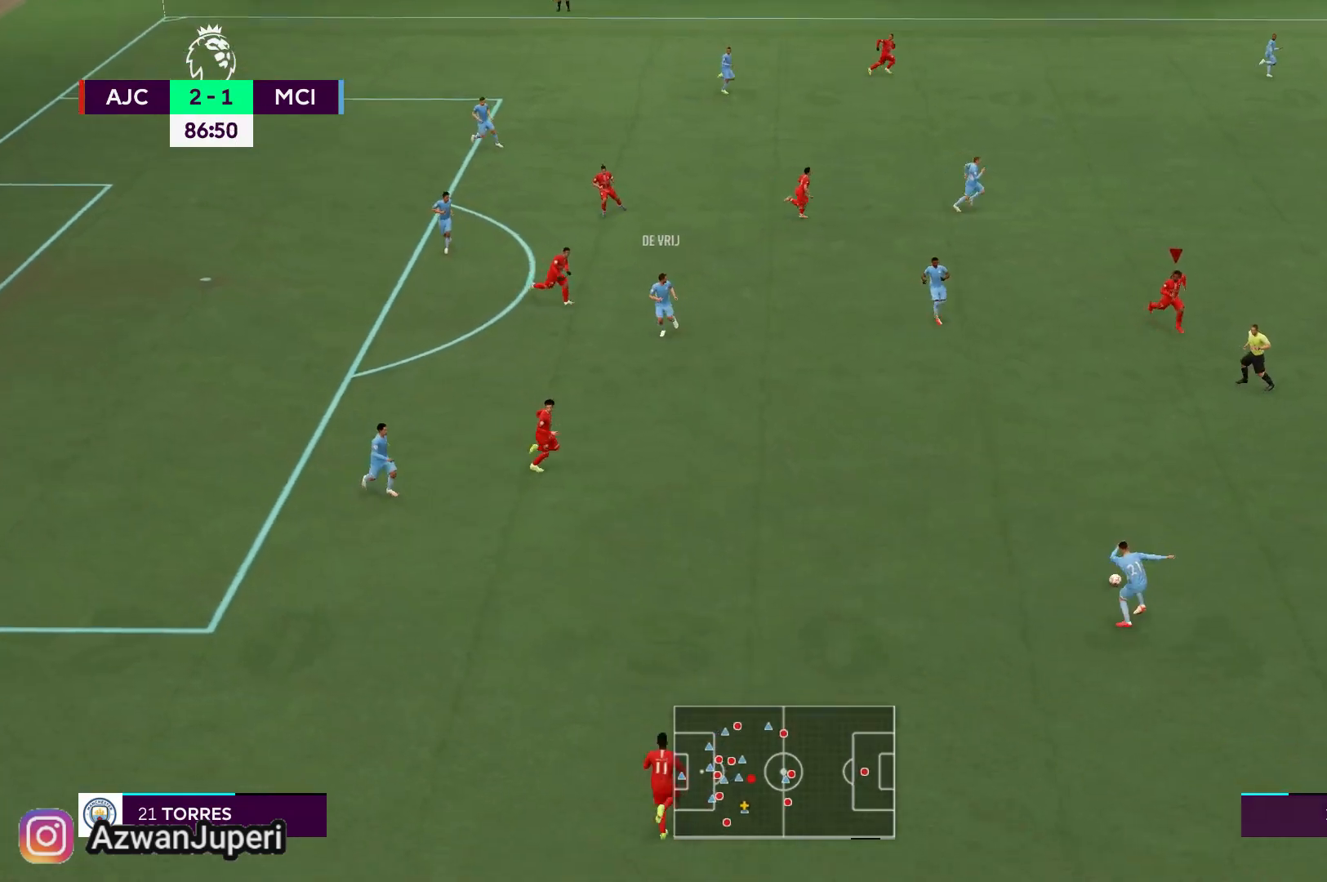
{"buttons": [], "left_stick": "down", "right_stick": "center", "events": []}
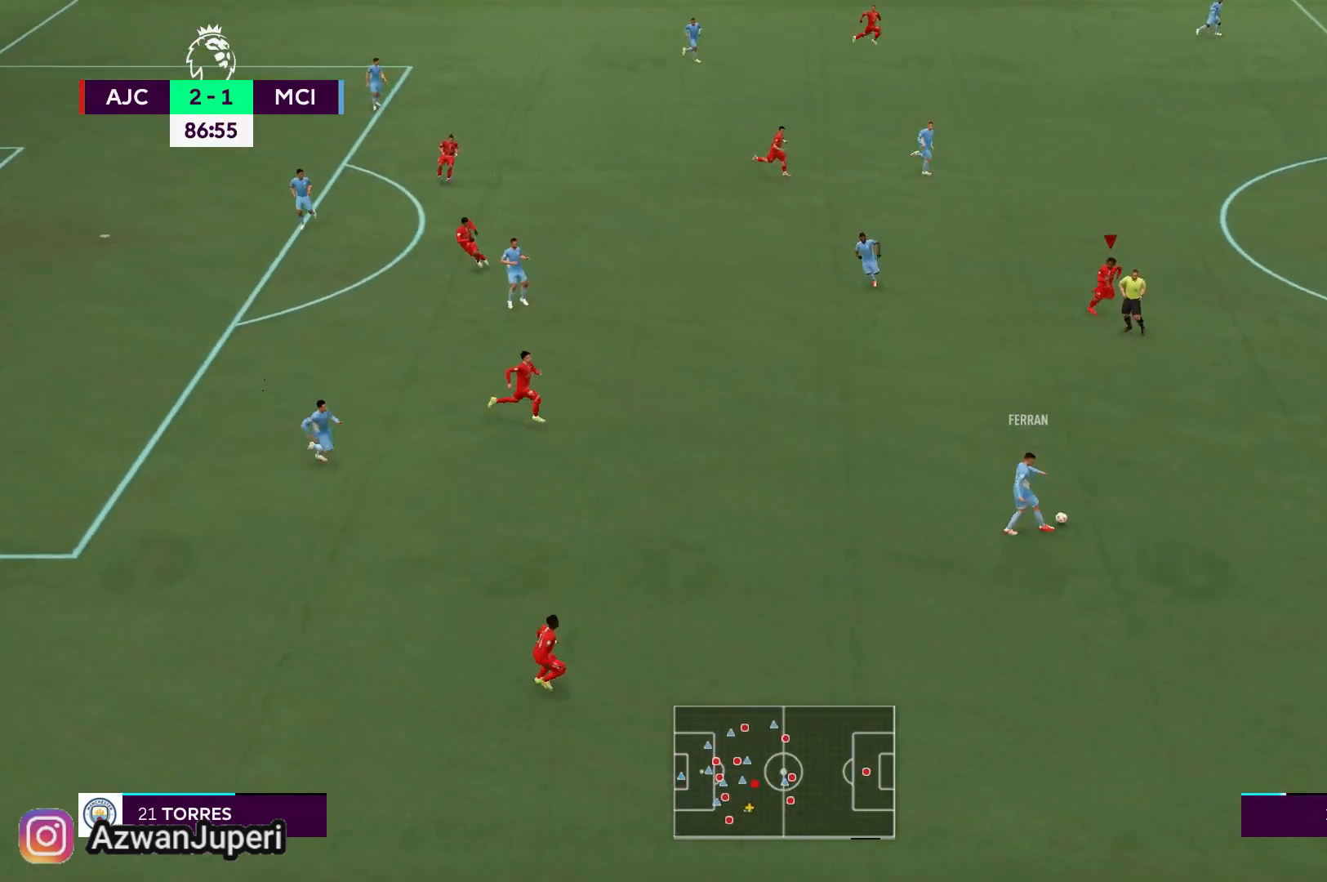
{"buttons": [], "left_stick": "center", "right_stick": "center", "events": [[467, "left_stick", "center"]]}
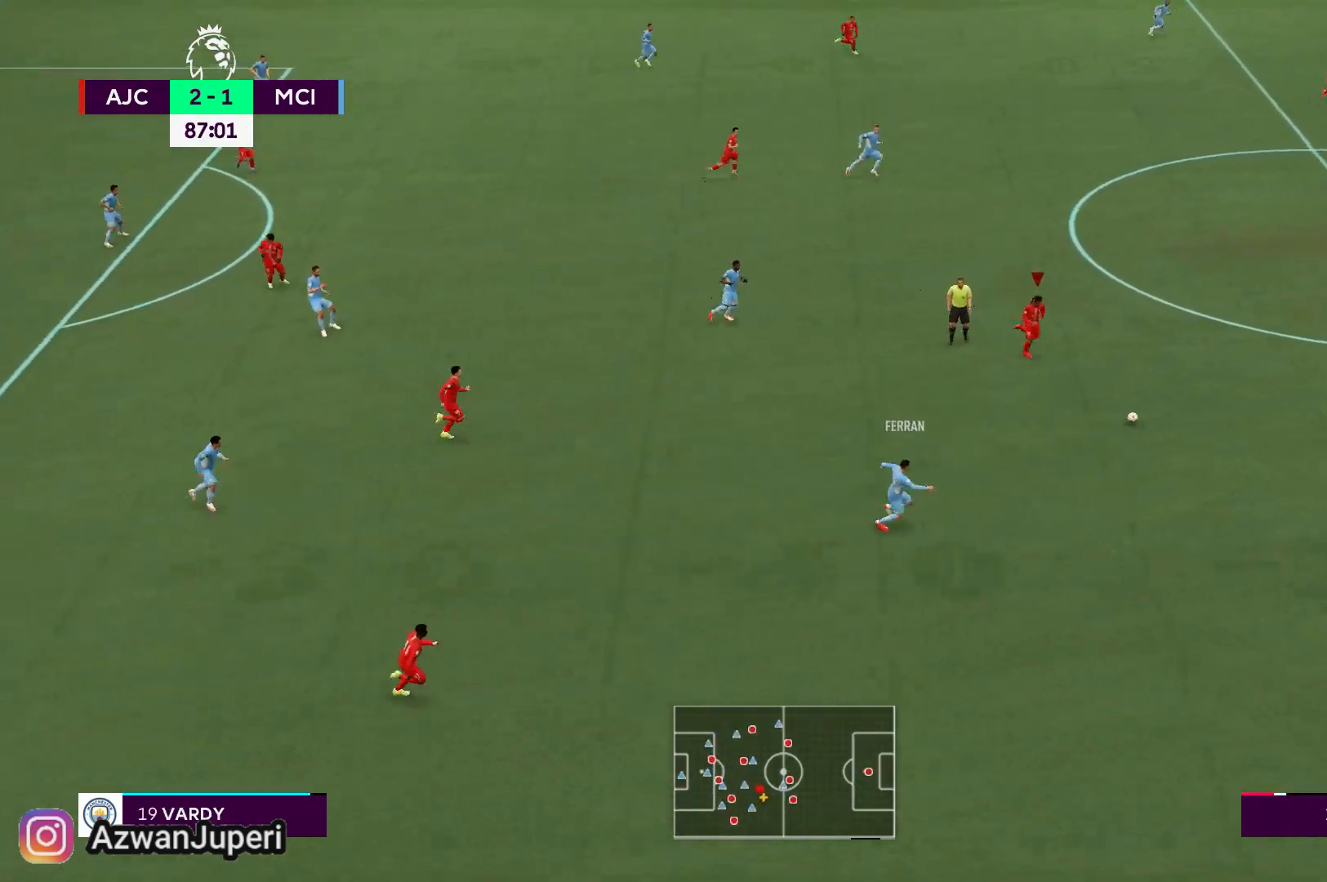
{"buttons": [], "left_stick": "up", "right_stick": "center", "events": [[433, "left_stick", "up"]]}
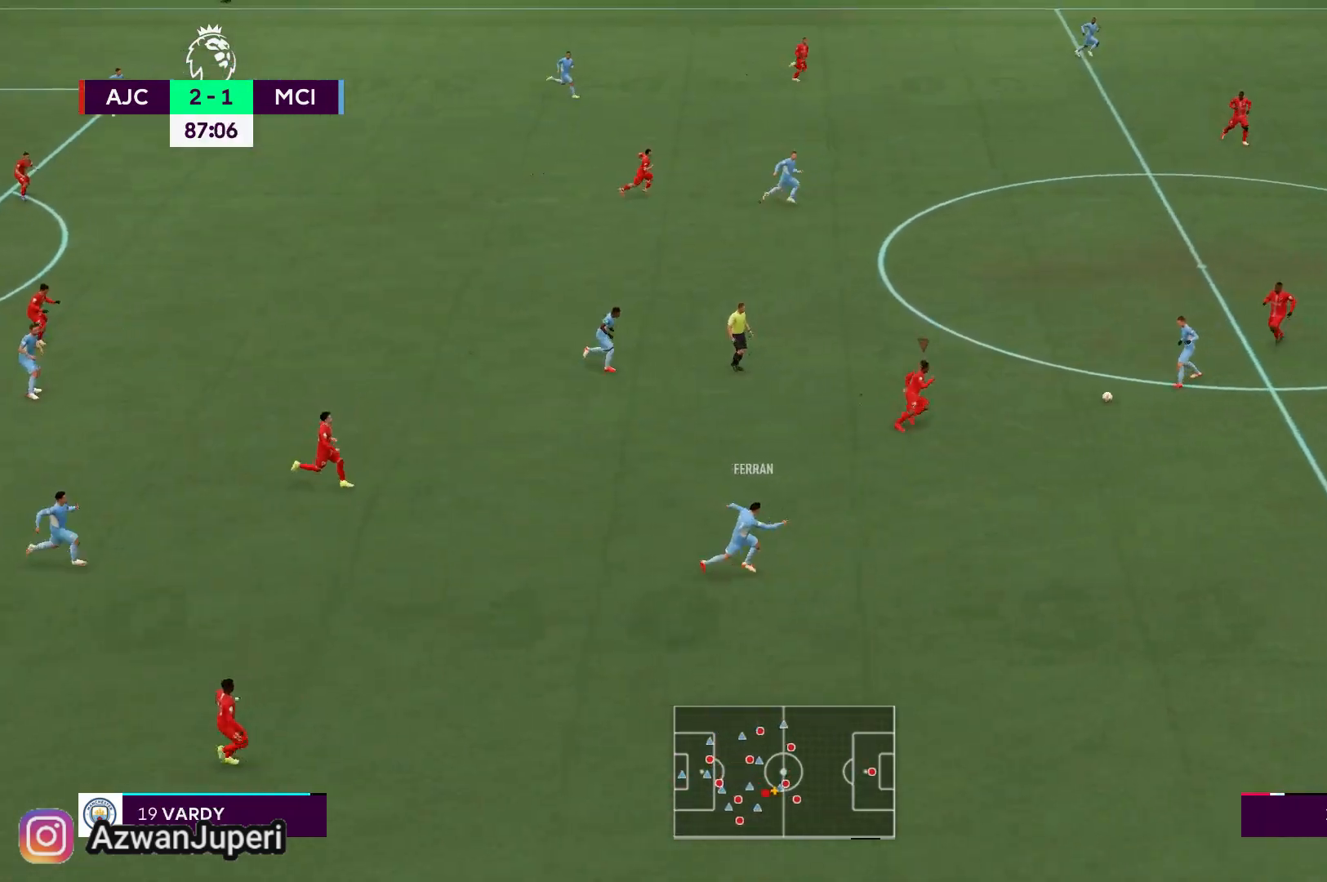
{"buttons": [], "left_stick": "up", "right_stick": "center", "events": []}
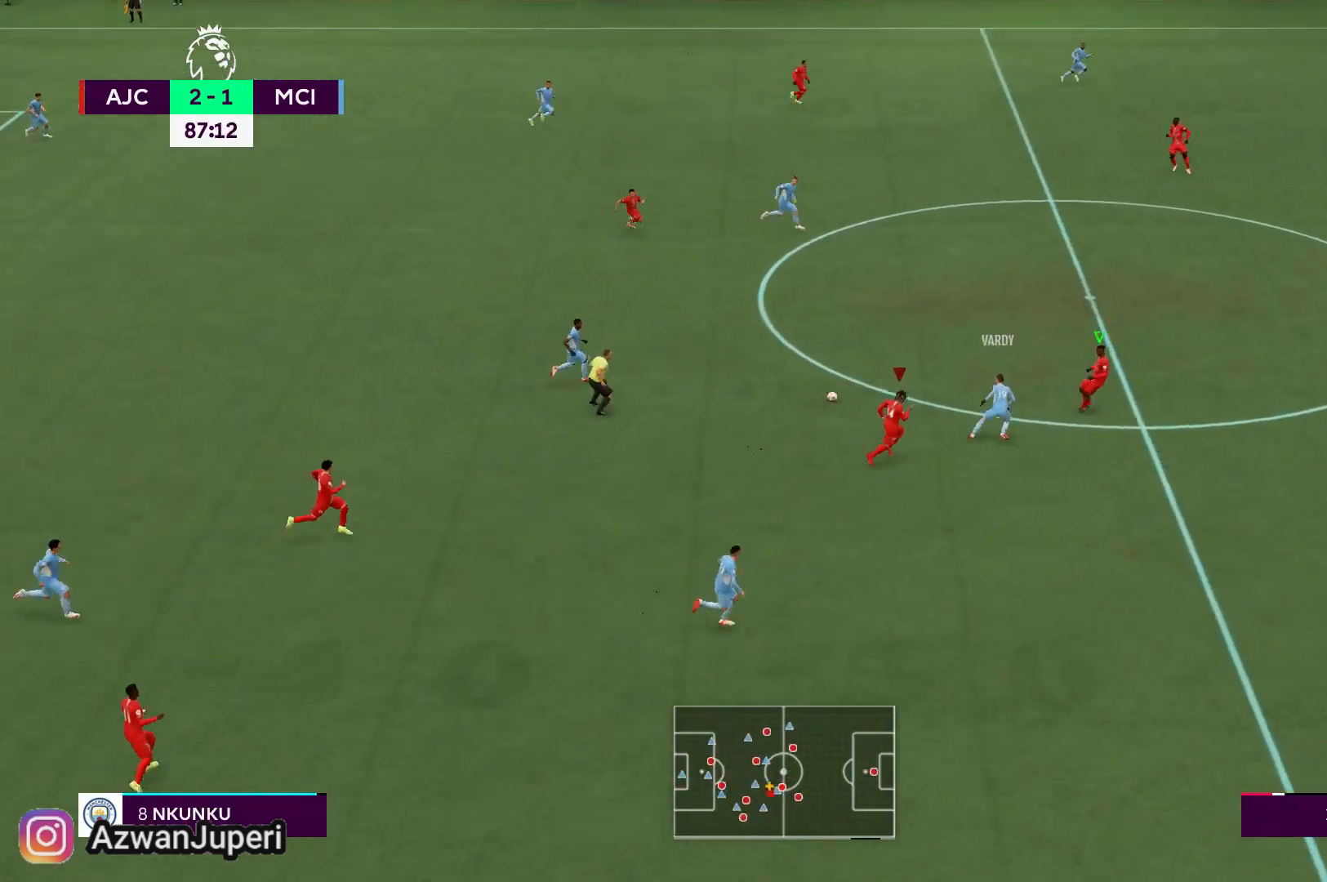
{"buttons": [], "left_stick": "up", "right_stick": "center", "events": []}
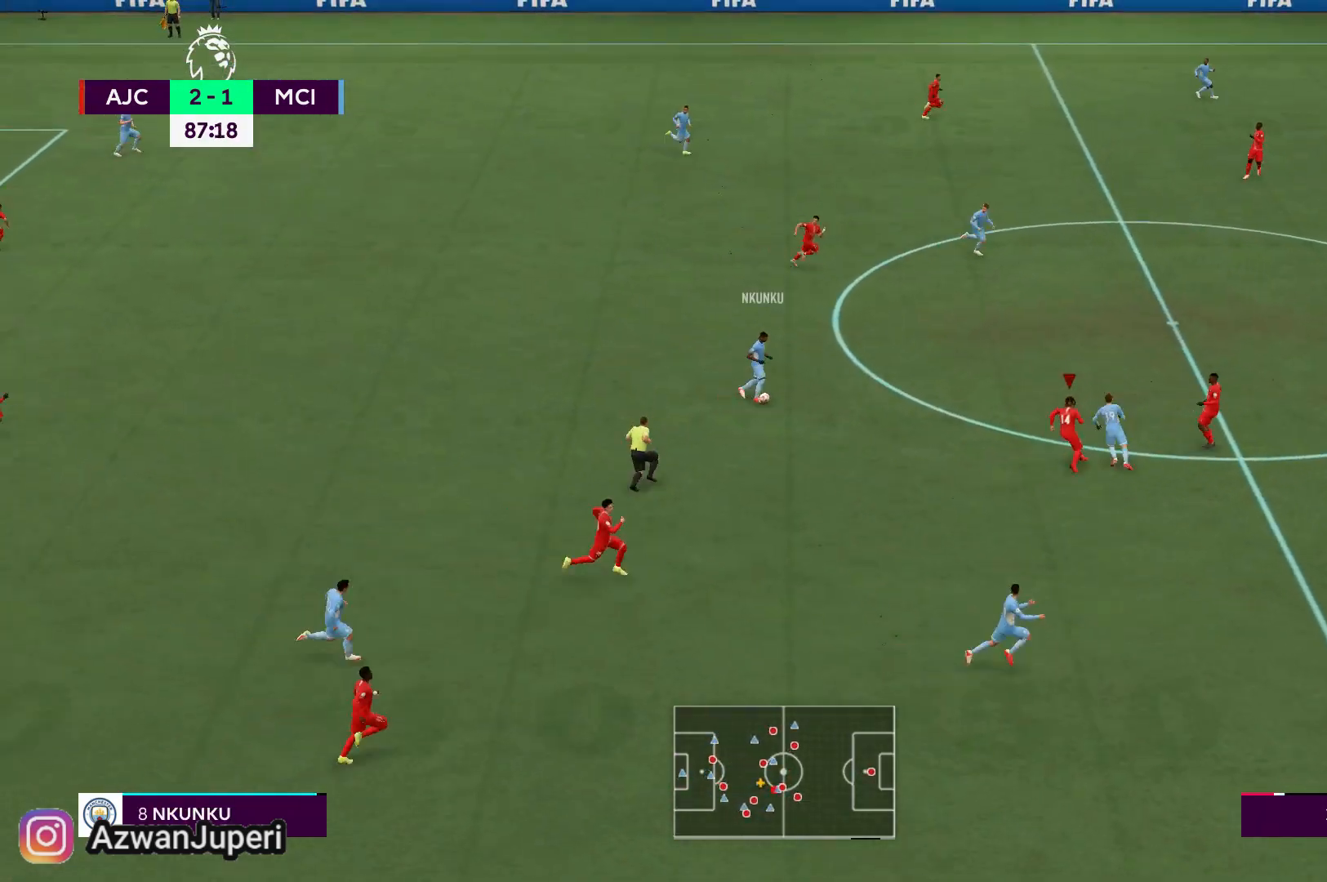
{"buttons": [], "left_stick": "up-left", "right_stick": "center", "events": [[417, "left_stick", "up-left"]]}
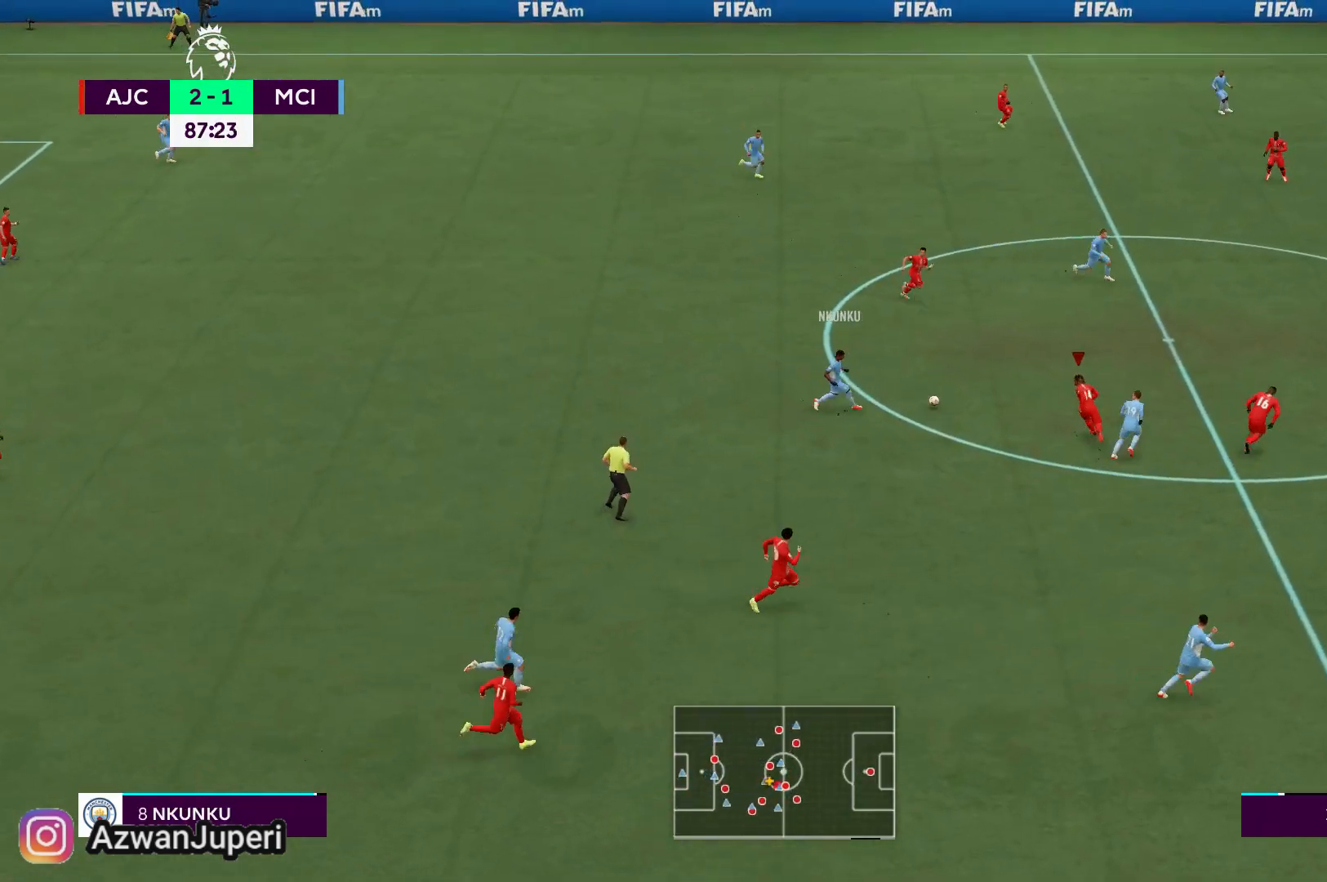
{"buttons": [], "left_stick": "up", "right_stick": "center", "events": [[167, "left_stick", "down-left"], [300, "left_stick", "up"]]}
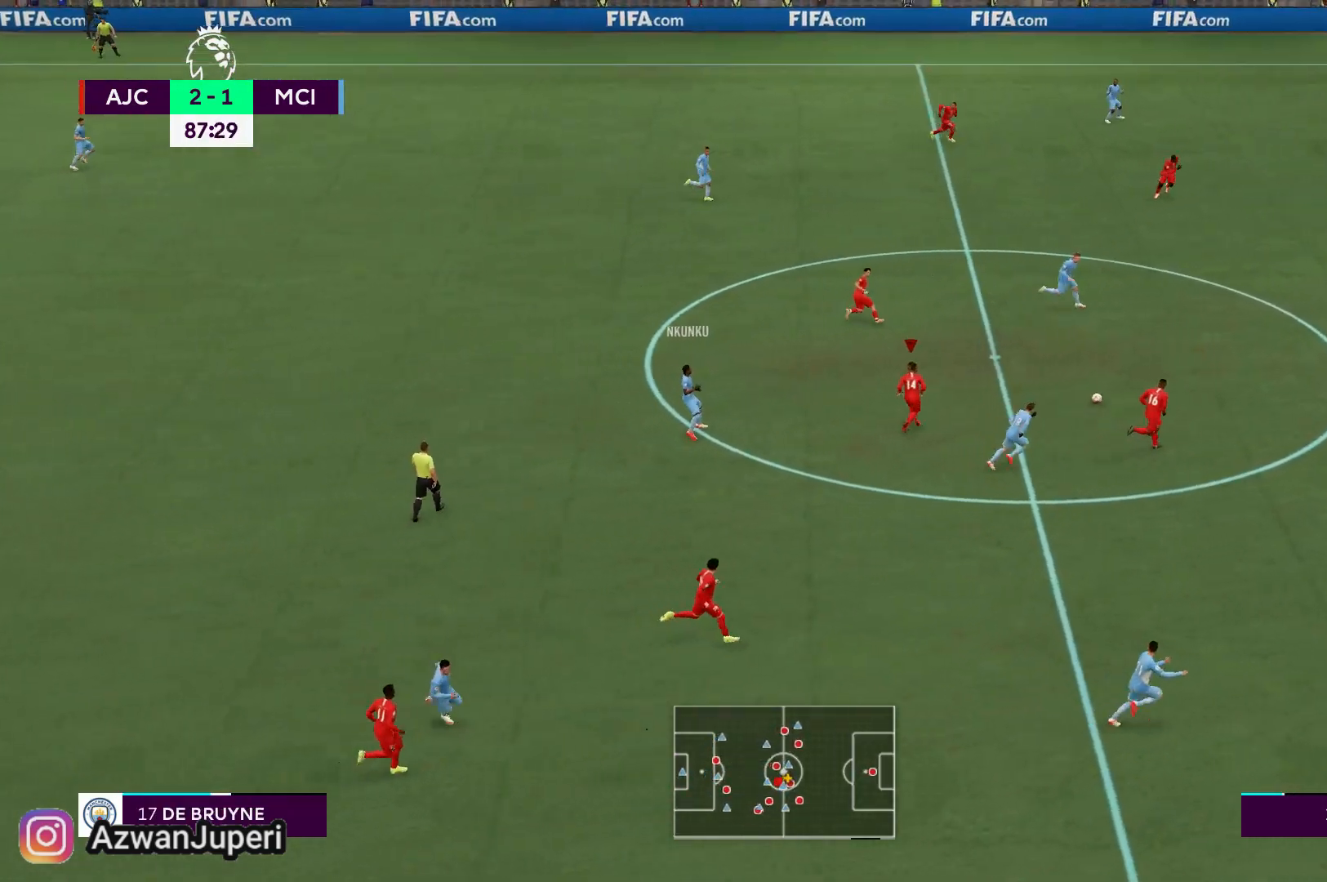
{"buttons": [], "left_stick": "up", "right_stick": "center", "events": []}
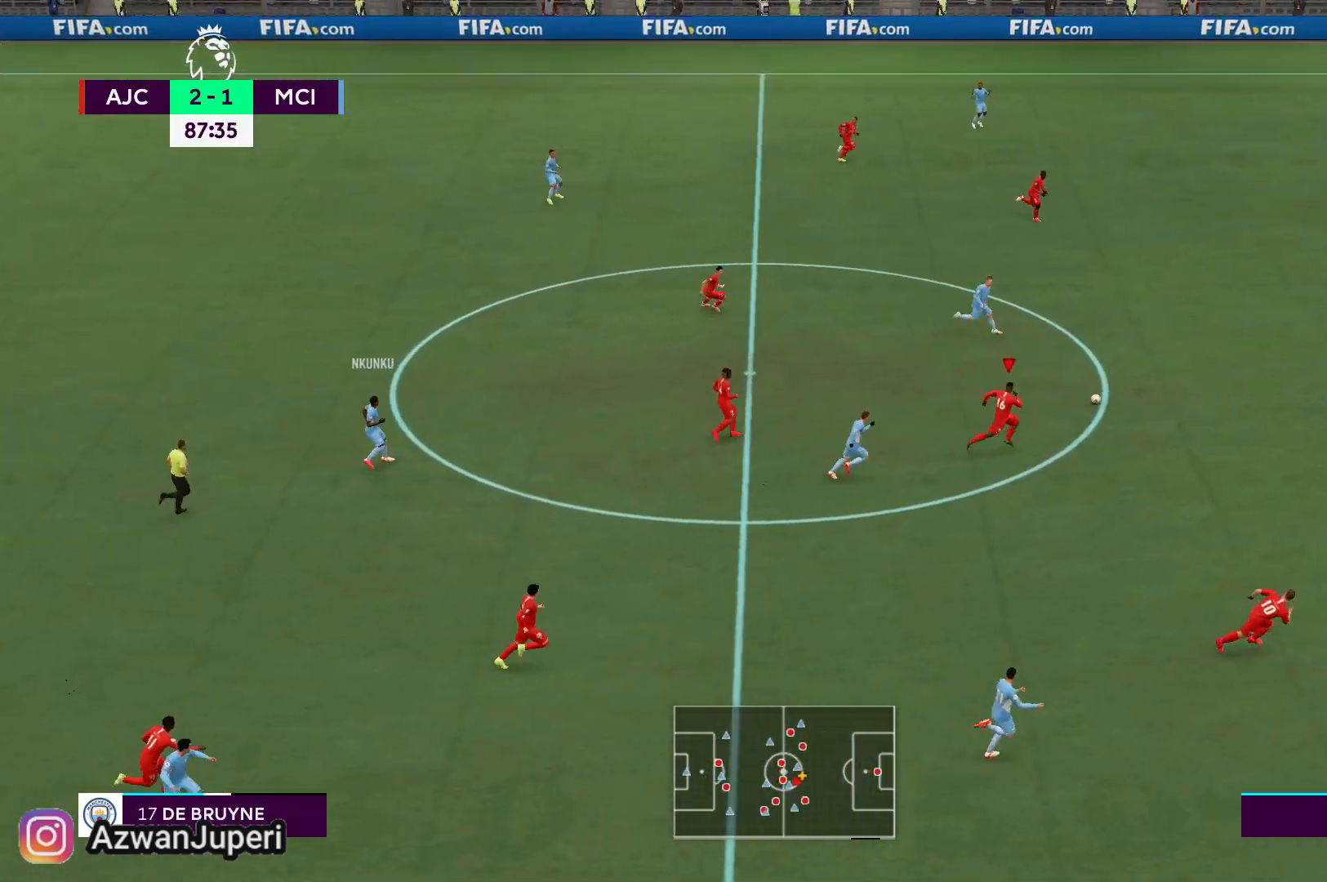
{"buttons": [], "left_stick": "up", "right_stick": "center", "events": []}
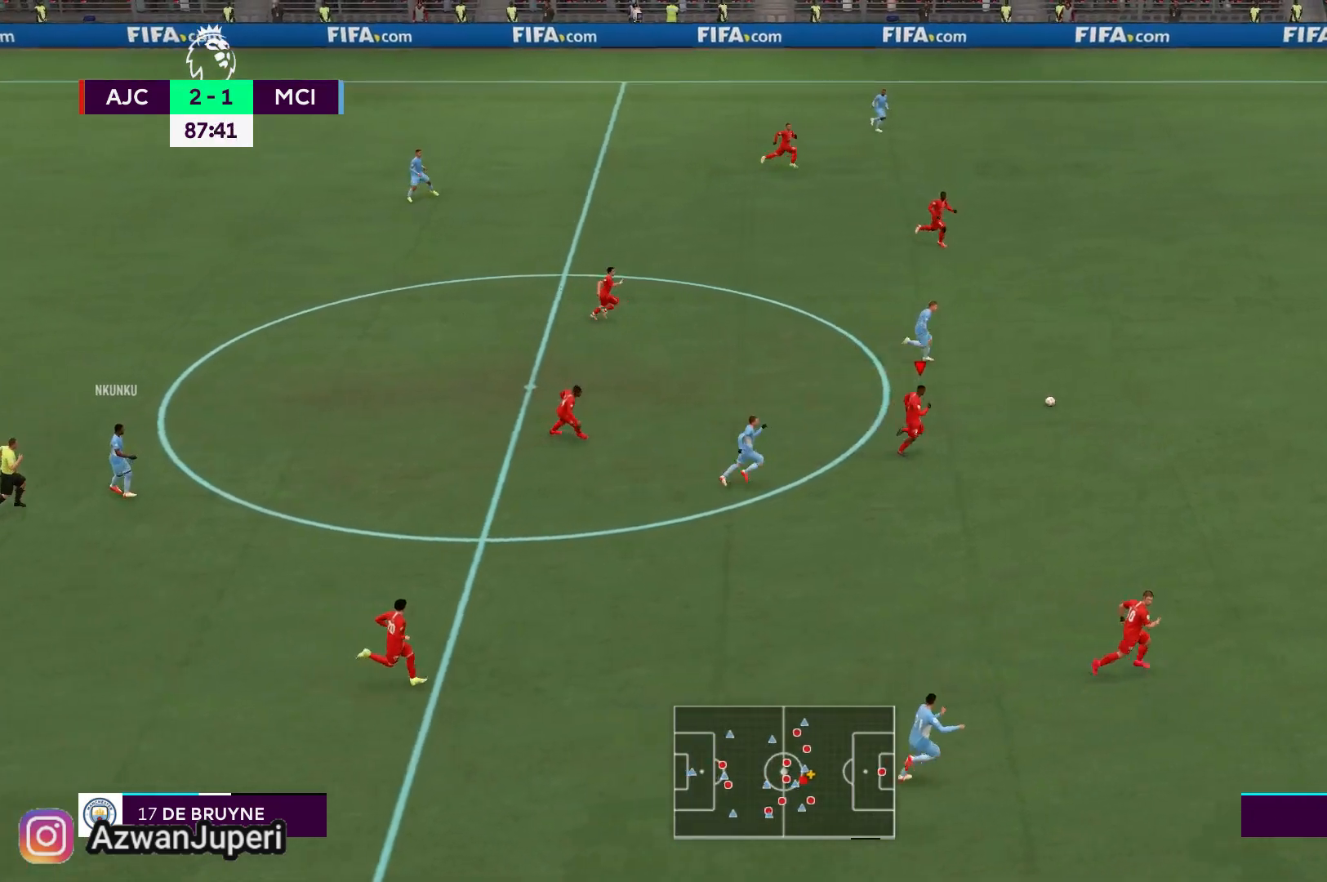
{"buttons": [], "left_stick": "up", "right_stick": "center", "events": []}
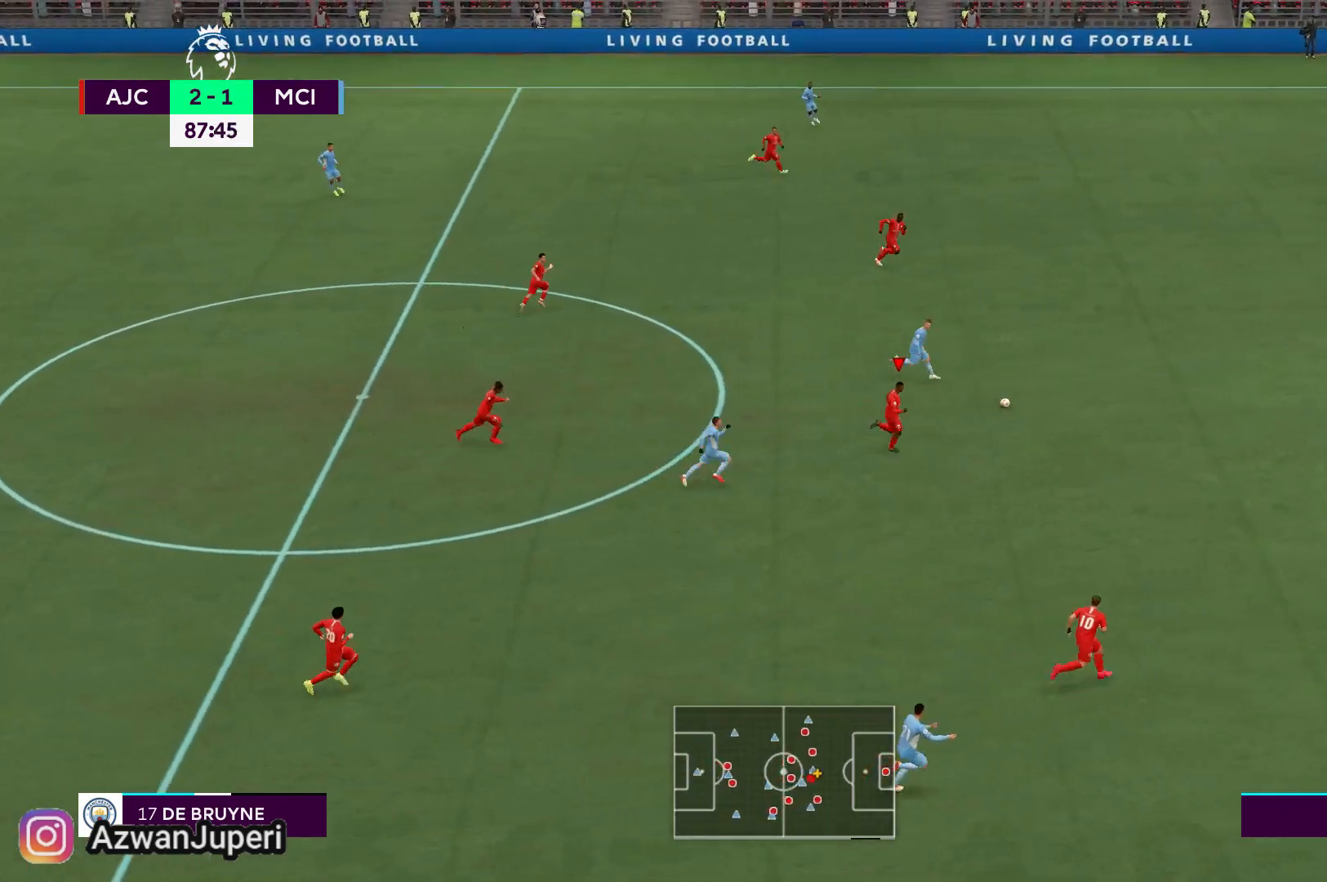
{"buttons": [], "left_stick": "up", "right_stick": "center", "events": []}
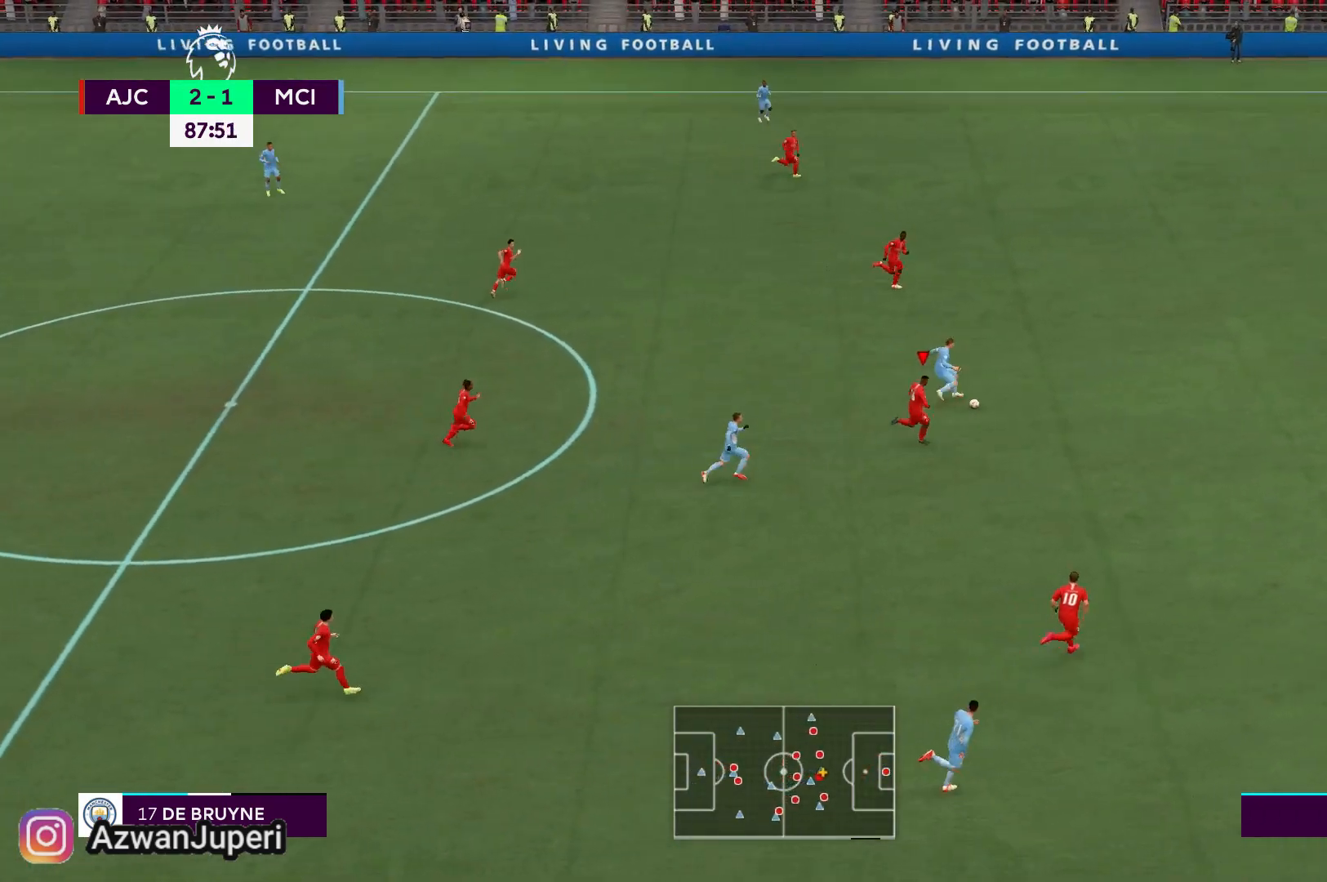
{"buttons": [], "left_stick": "up", "right_stick": "center", "events": []}
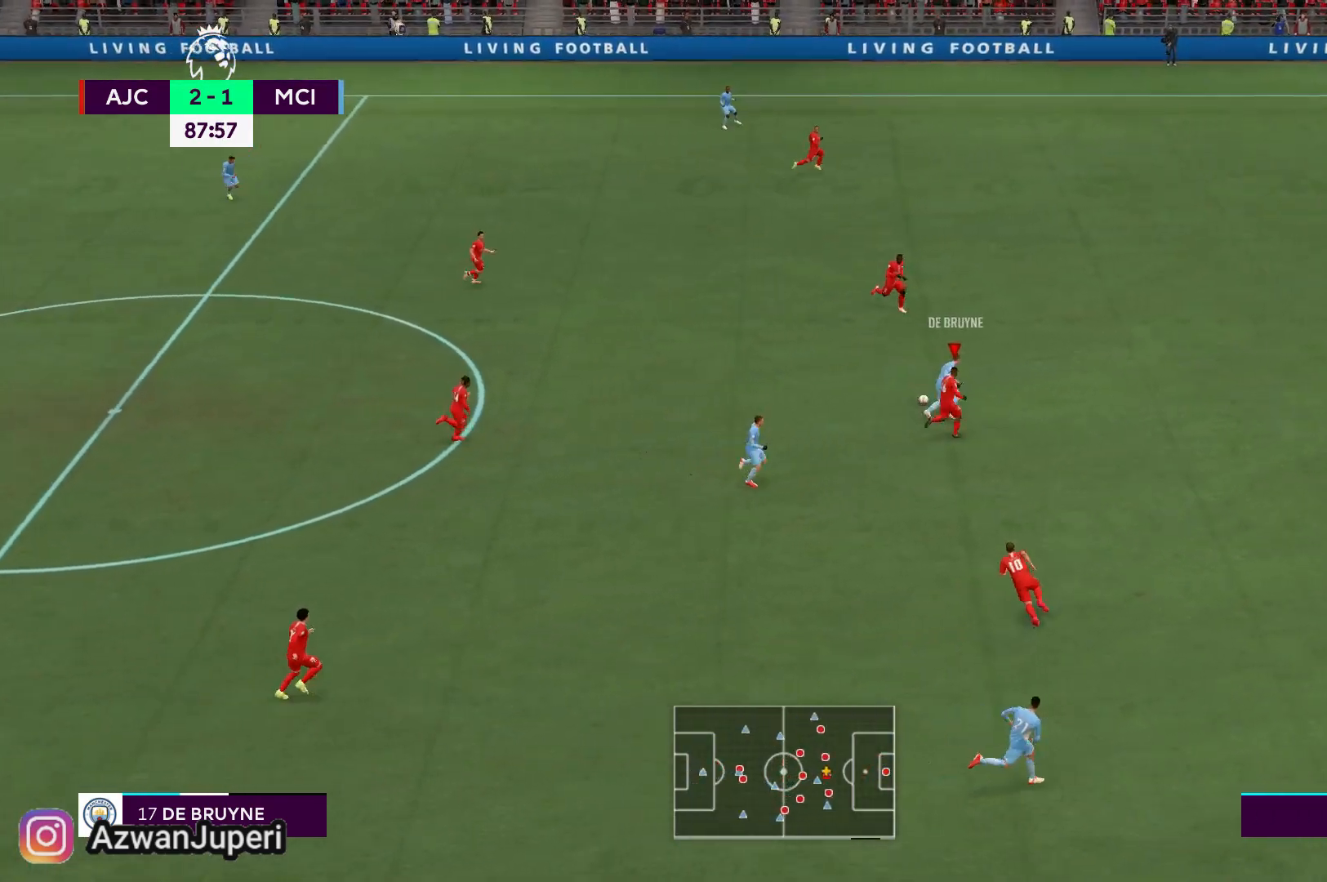
{"buttons": [], "left_stick": "up", "right_stick": "center", "events": []}
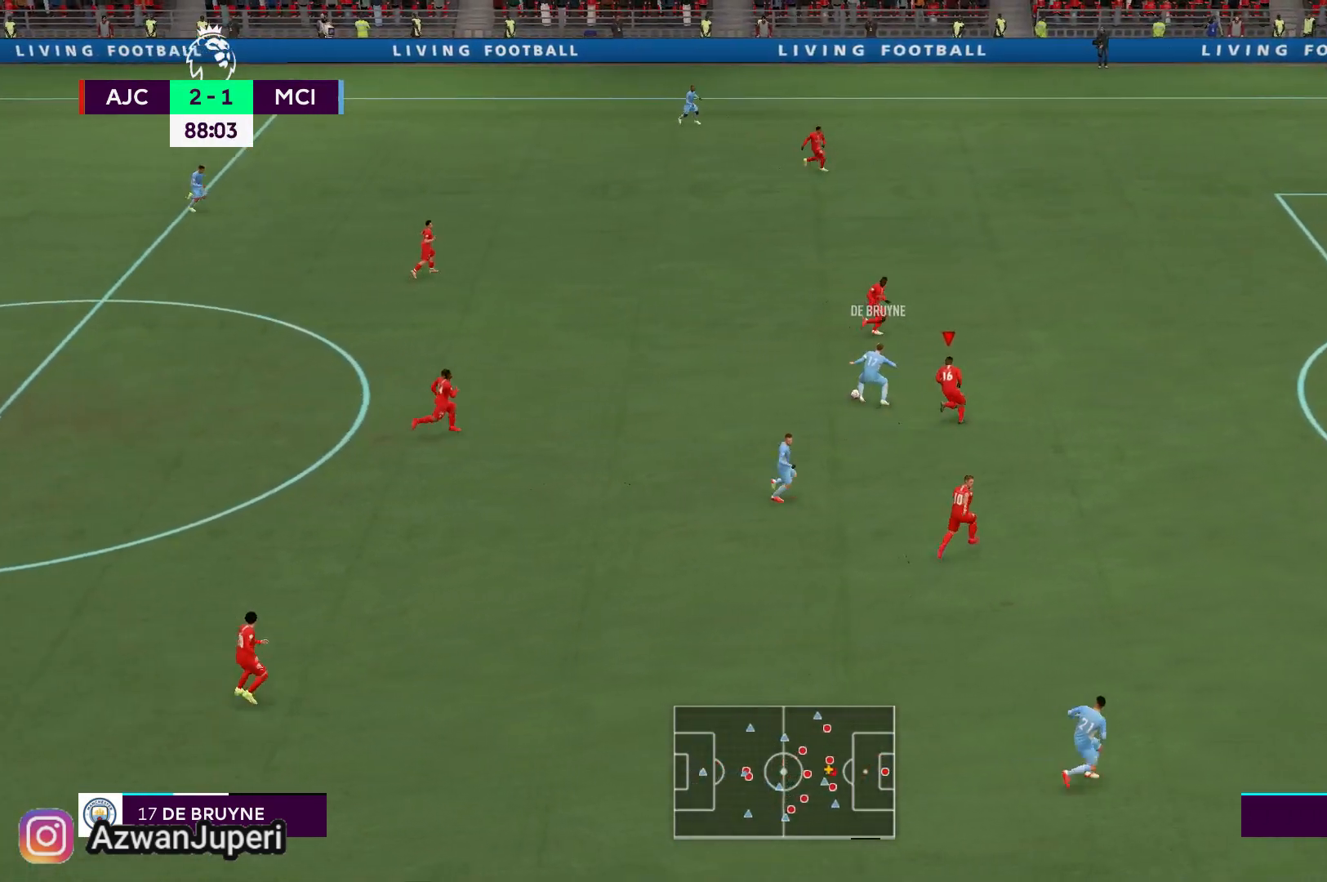
{"buttons": [], "left_stick": "left", "right_stick": "center", "events": [[100, "left_stick", "down"], [350, "left_stick", "up-left"], [483, "left_stick", "left"]]}
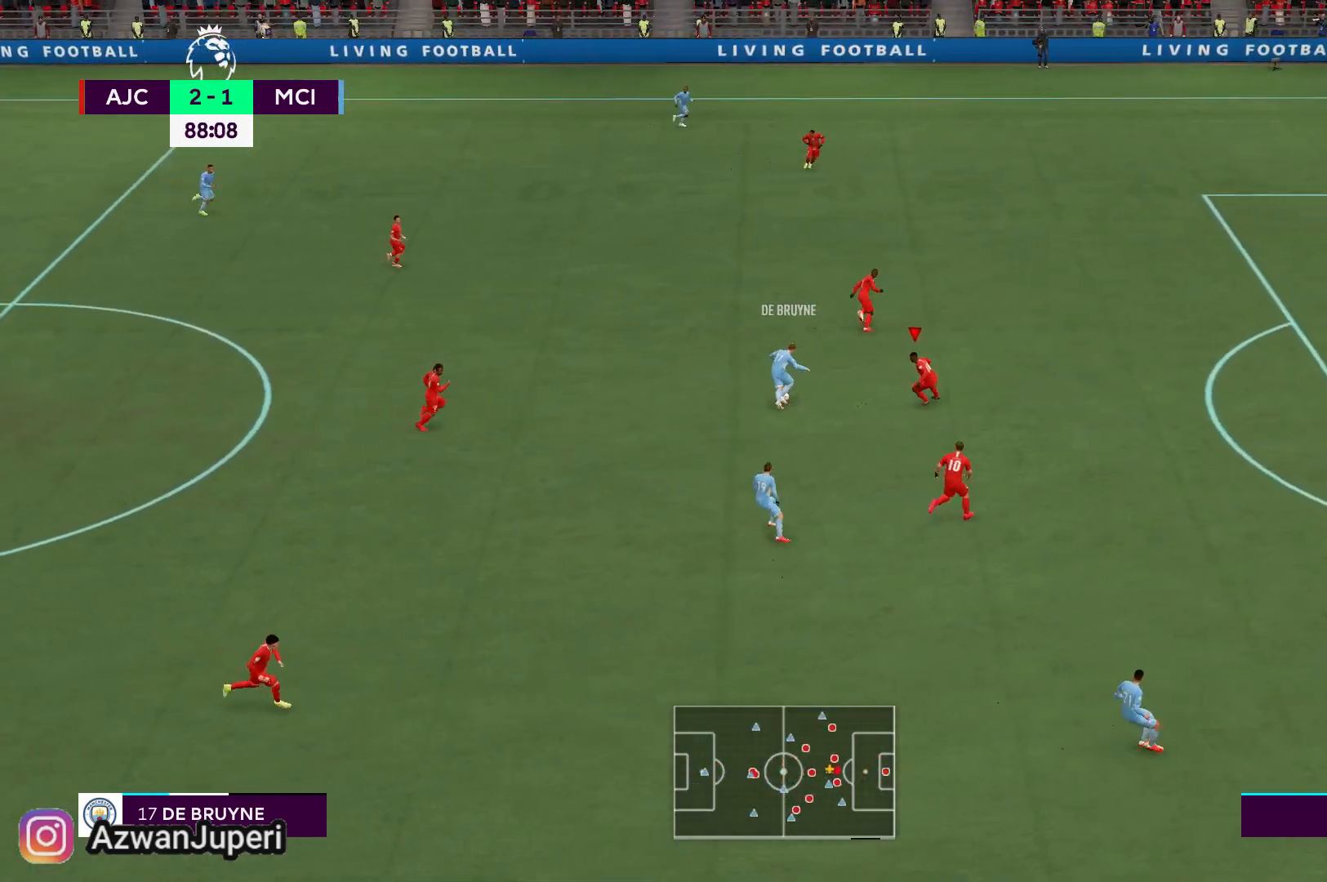
{"buttons": [], "left_stick": "up-left", "right_stick": "center", "events": [[383, "left_stick", "up-left"]]}
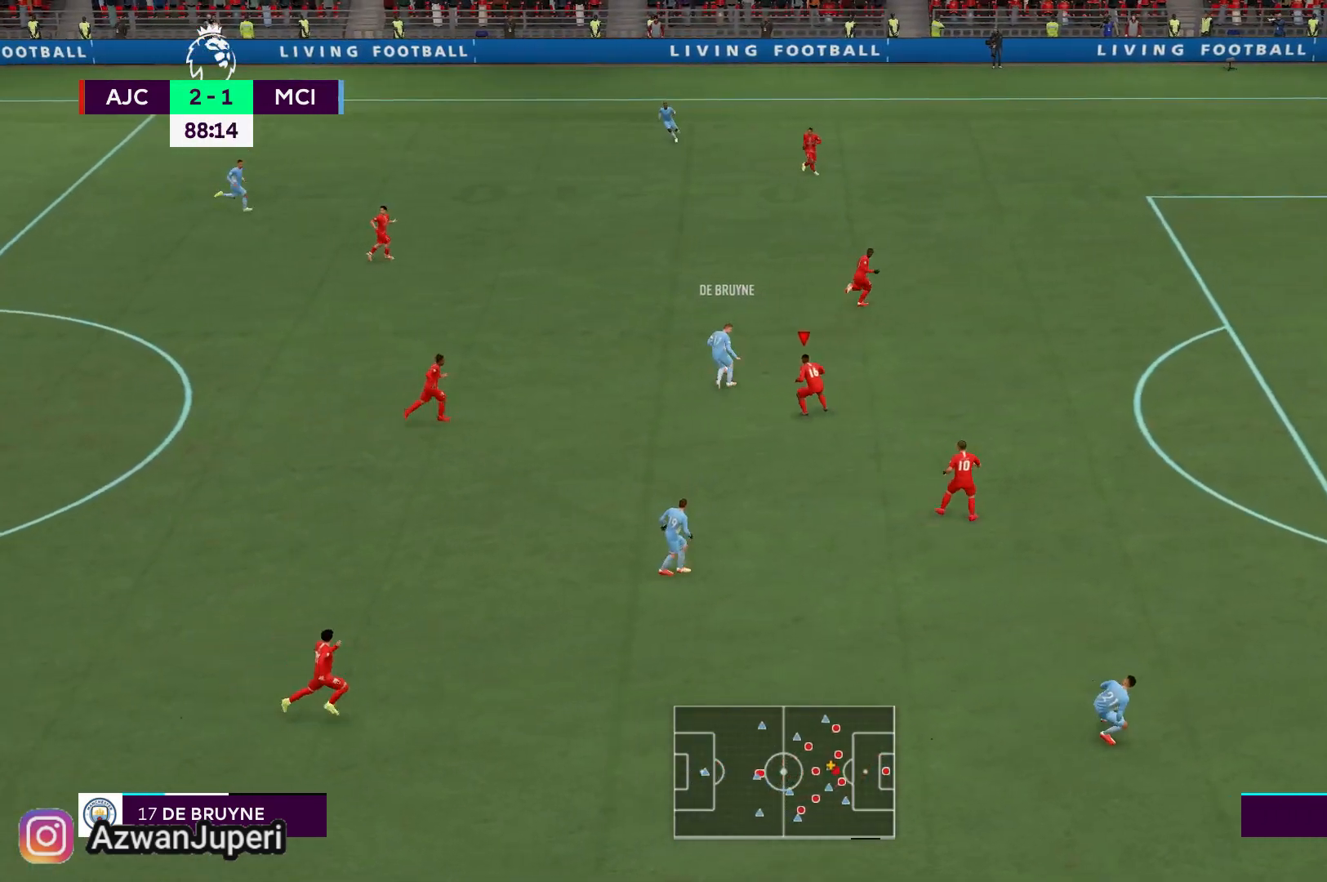
{"buttons": [], "left_stick": "up-left", "right_stick": "center", "events": [[17, "left_stick", "up"], [483, "left_stick", "up-left"]]}
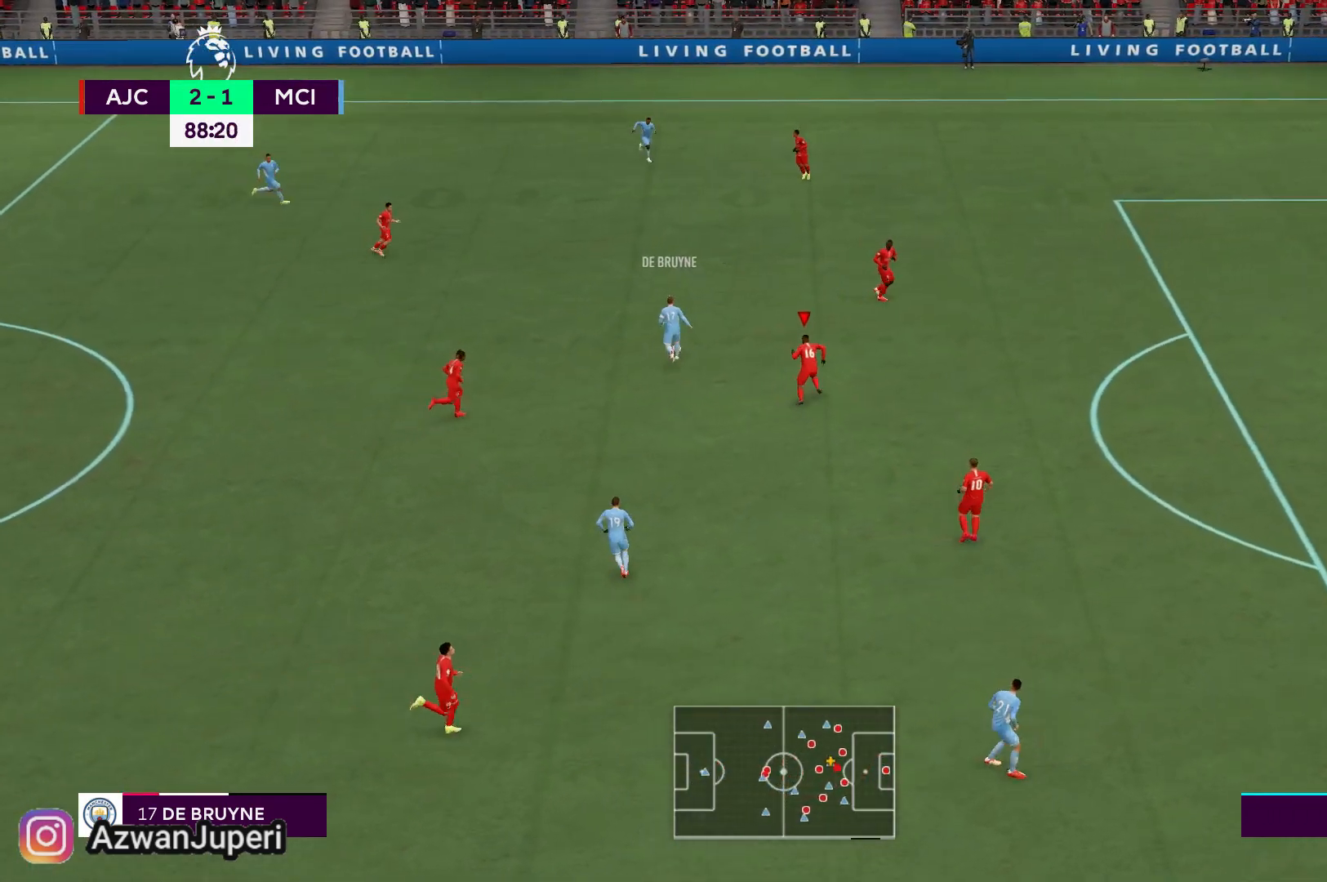
{"buttons": [], "left_stick": "up-left", "right_stick": "center", "events": []}